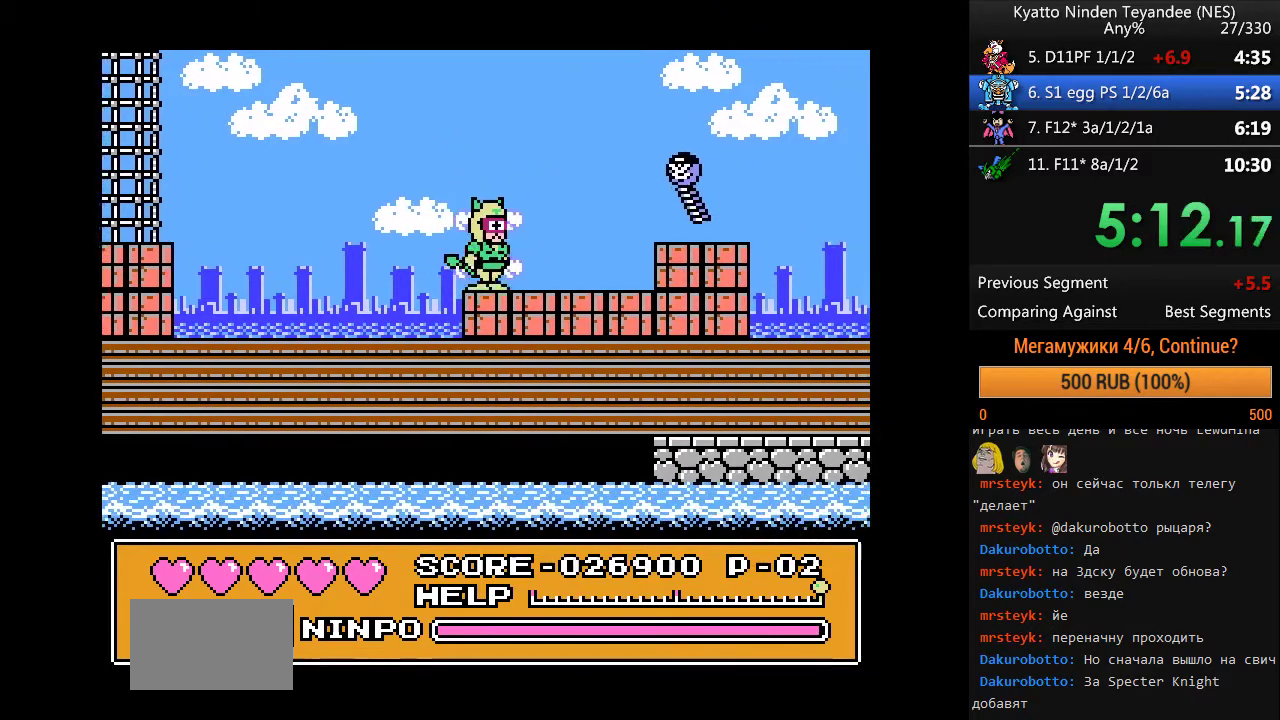
Gameplay with a controller (Nintendo layout); each line is a JSON object with the inputs held at the frame after it. "events" lists button and stick changes between this image and that frame as [ms after this image, input, new state], when the widget could be followed in between. Not read: DPAD_RIGHT DPAD_UP L1 L3 R1 R3 SELECT START.
{"buttons": [], "events": [[200, "A", "down"], [400, "A", "up"]]}
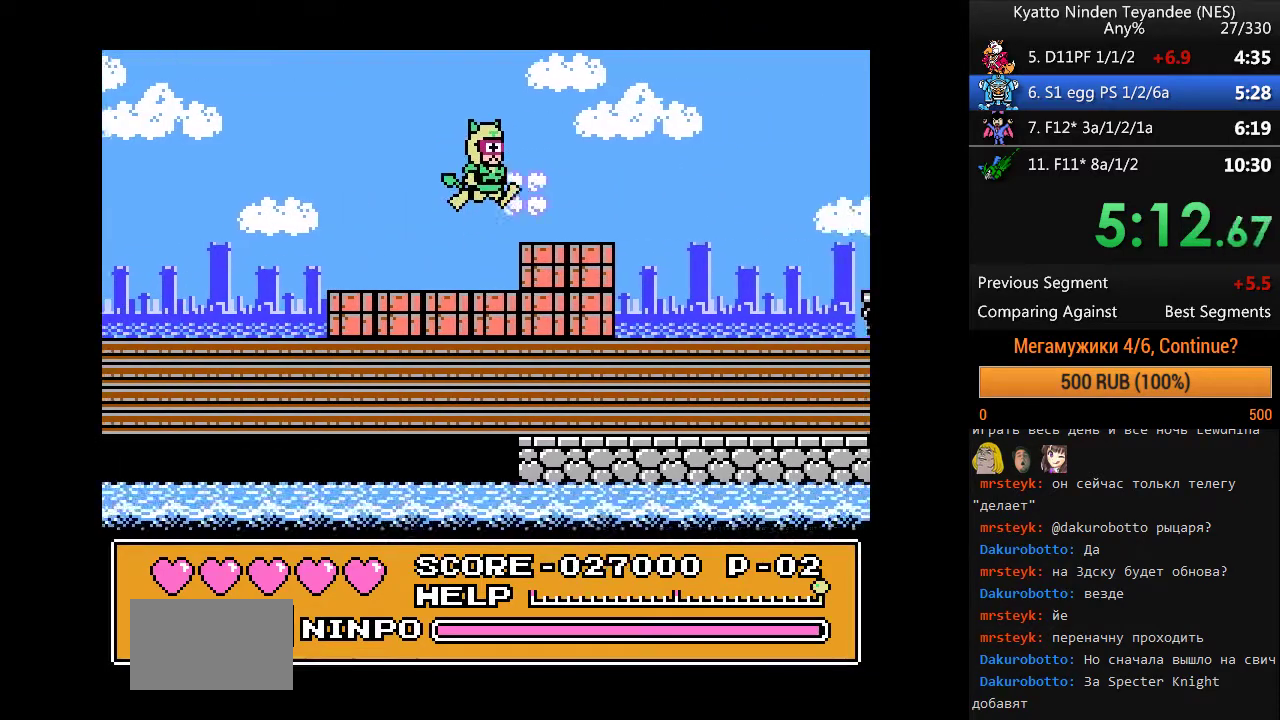
{"buttons": [], "events": []}
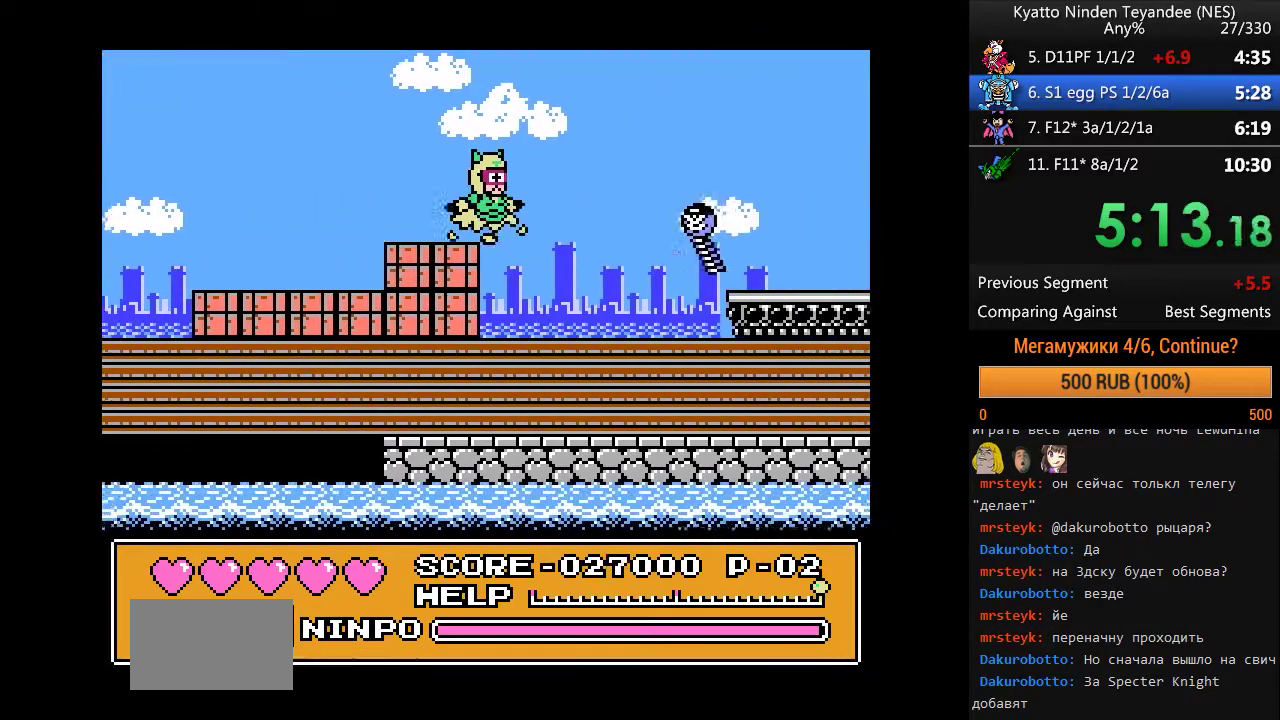
{"buttons": [], "events": []}
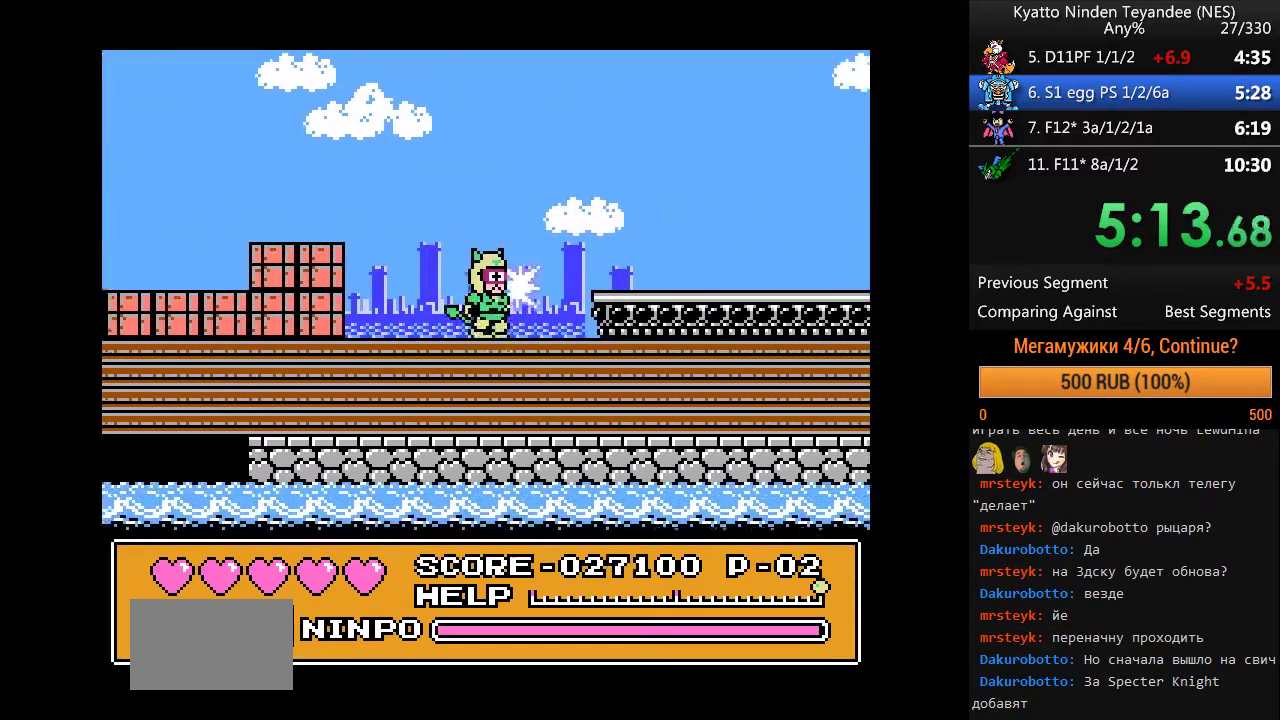
{"buttons": [], "events": [[133, "A", "down"], [300, "A", "up"]]}
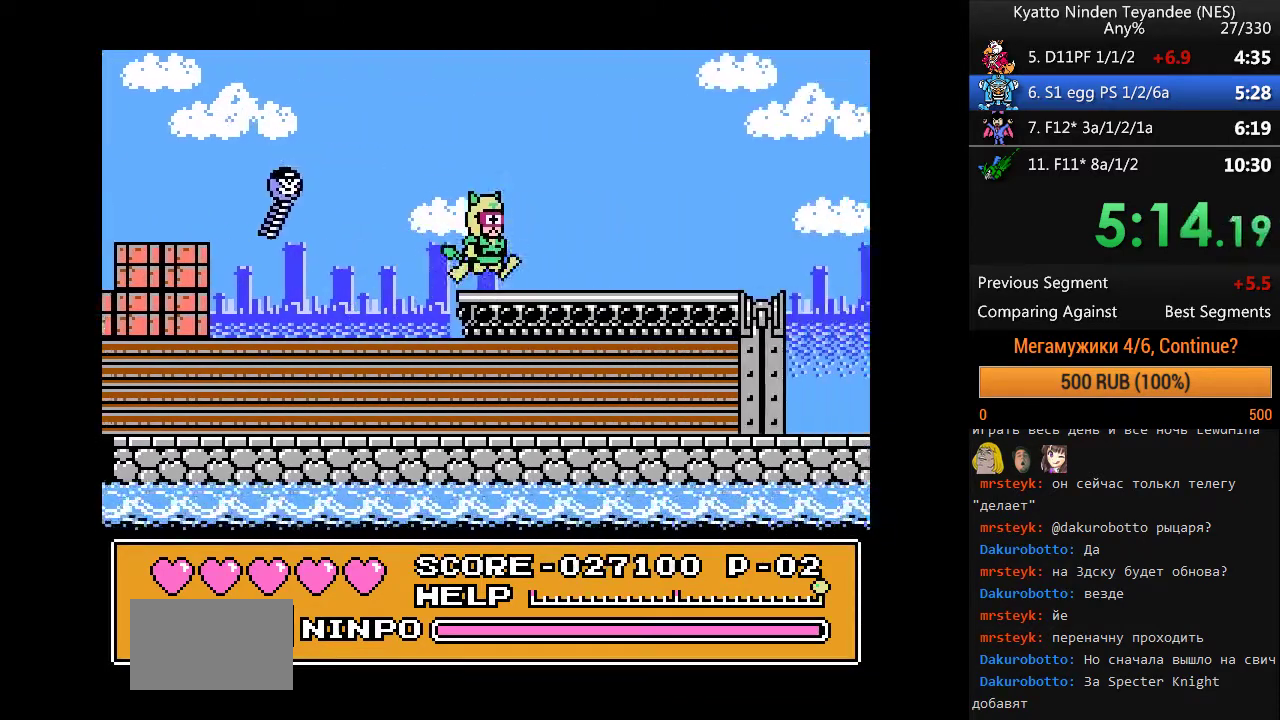
{"buttons": [], "events": []}
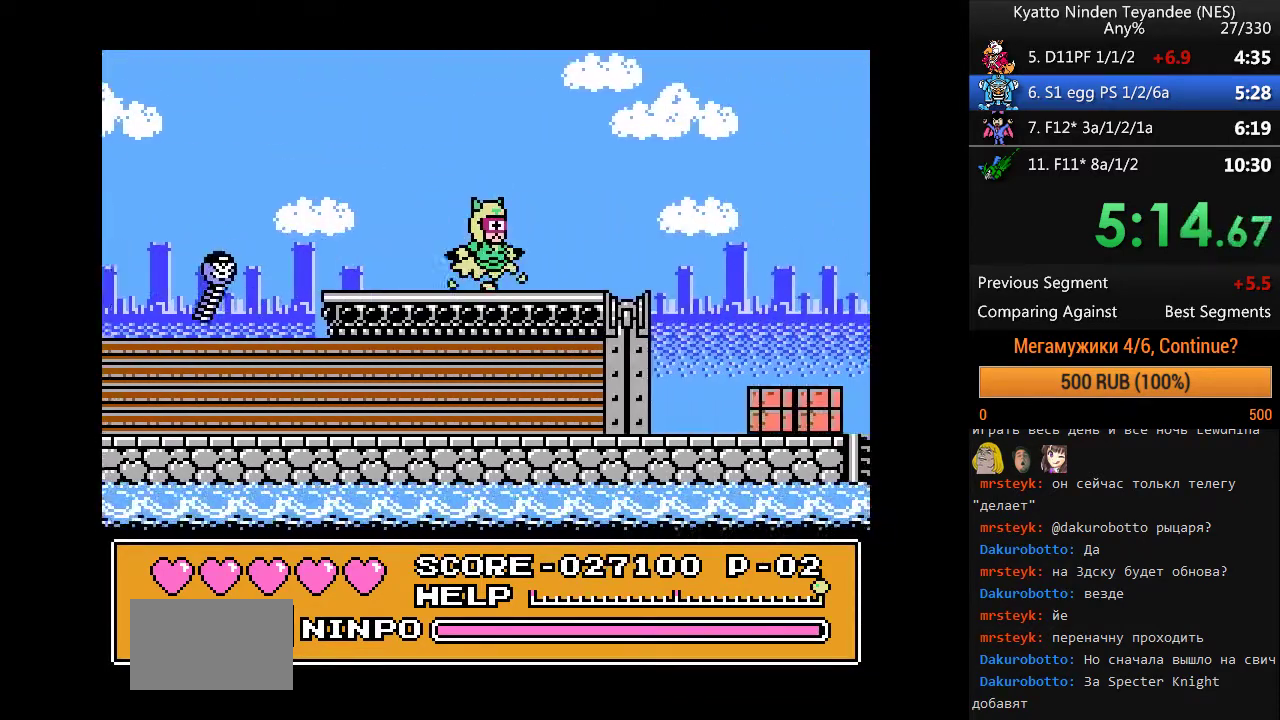
{"buttons": [], "events": []}
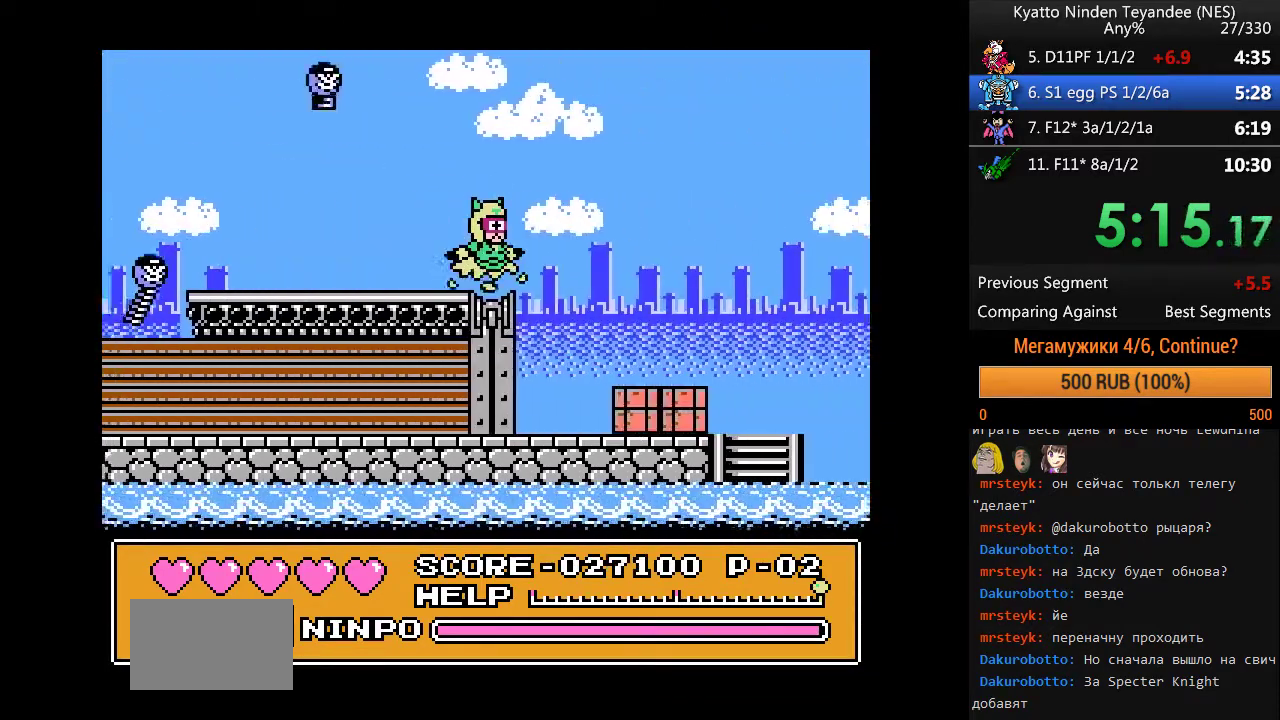
{"buttons": [], "events": [[67, "A", "down"], [433, "A", "up"]]}
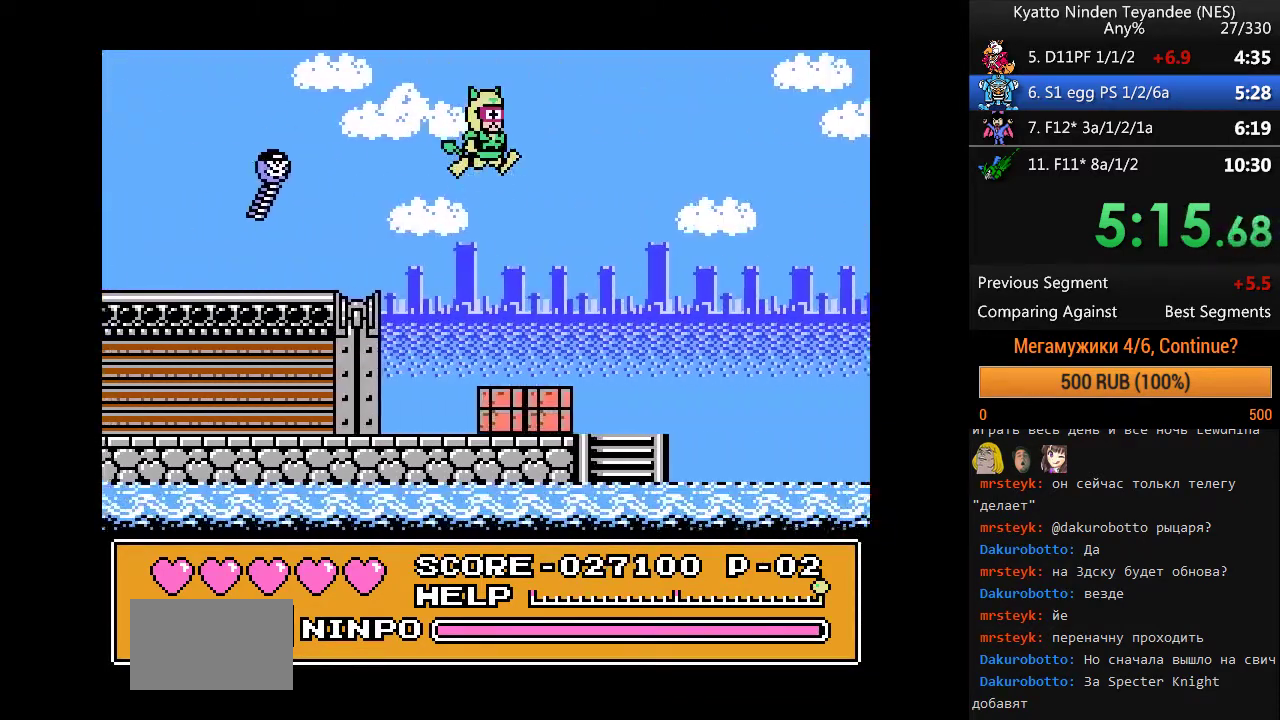
{"buttons": [], "events": []}
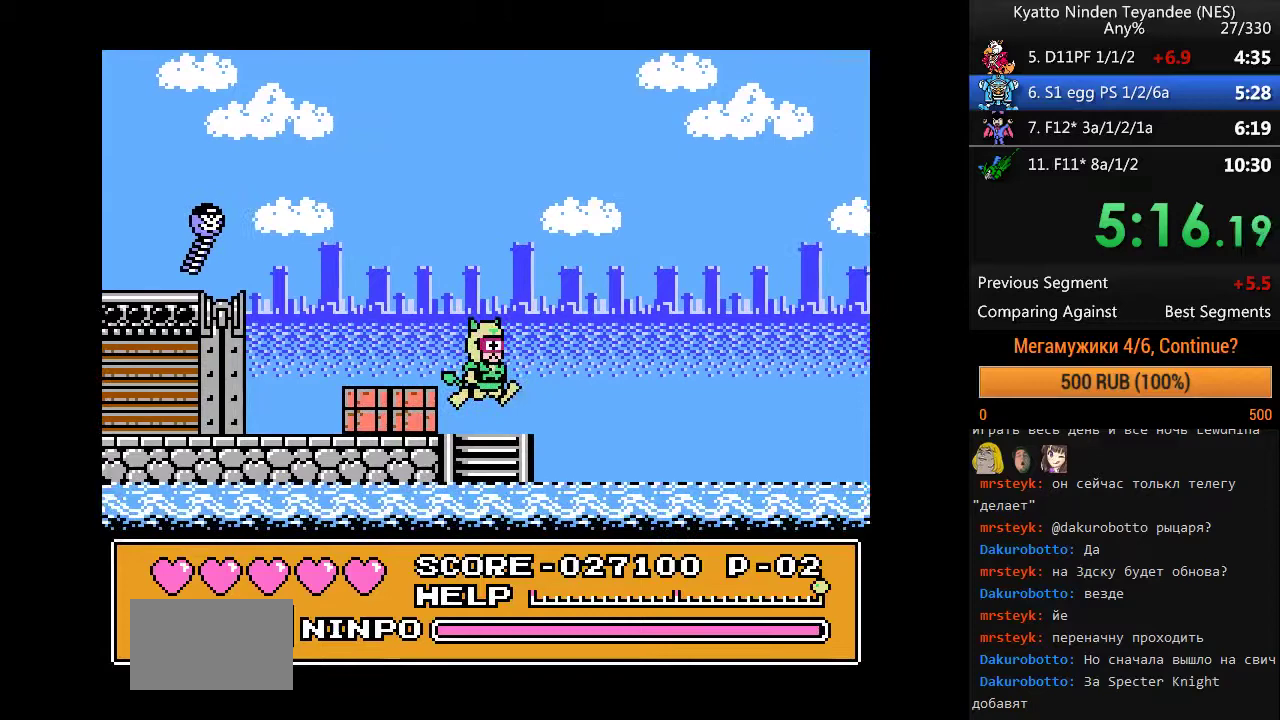
{"buttons": ["A"], "events": [[167, "A", "down"]]}
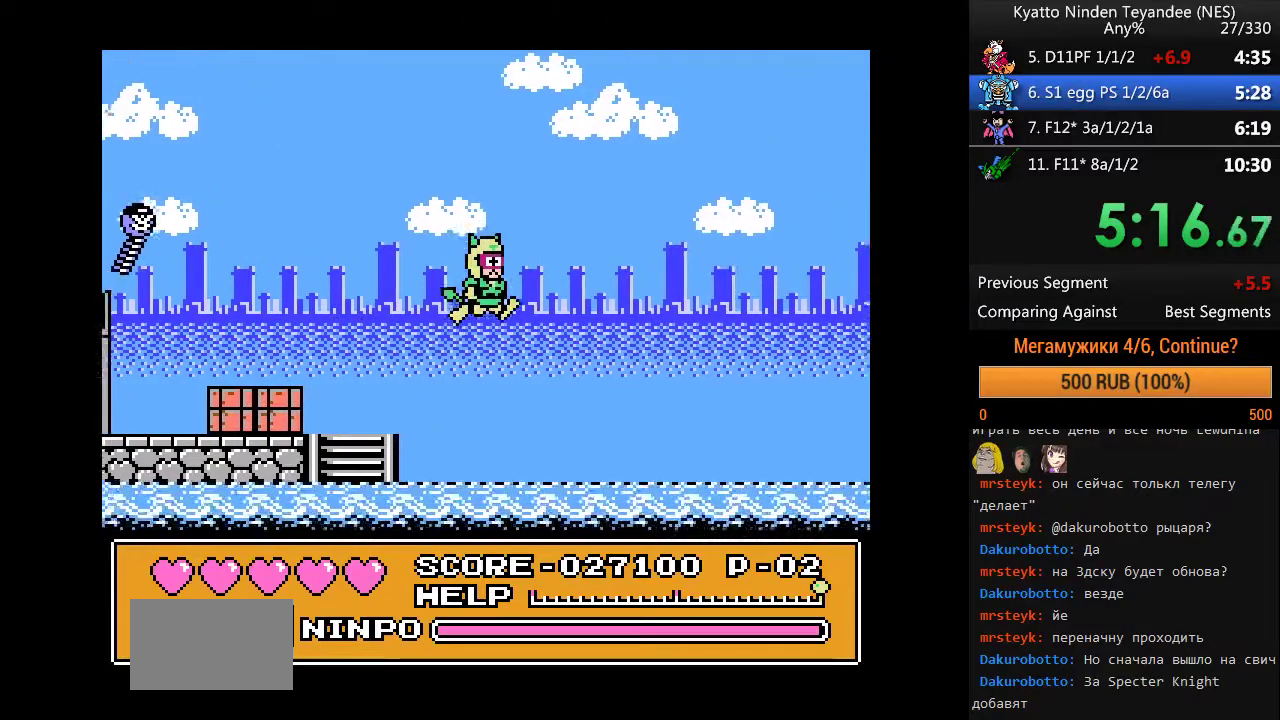
{"buttons": ["A"], "events": []}
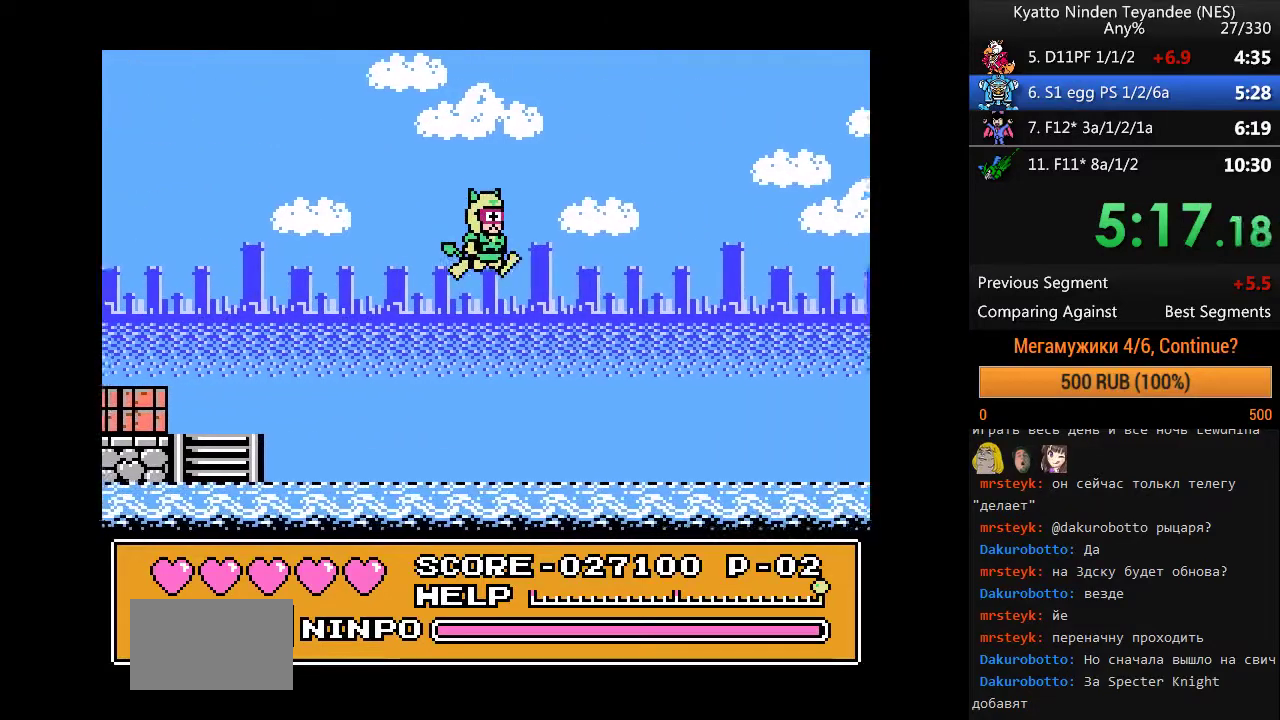
{"buttons": [], "events": [[100, "A", "up"]]}
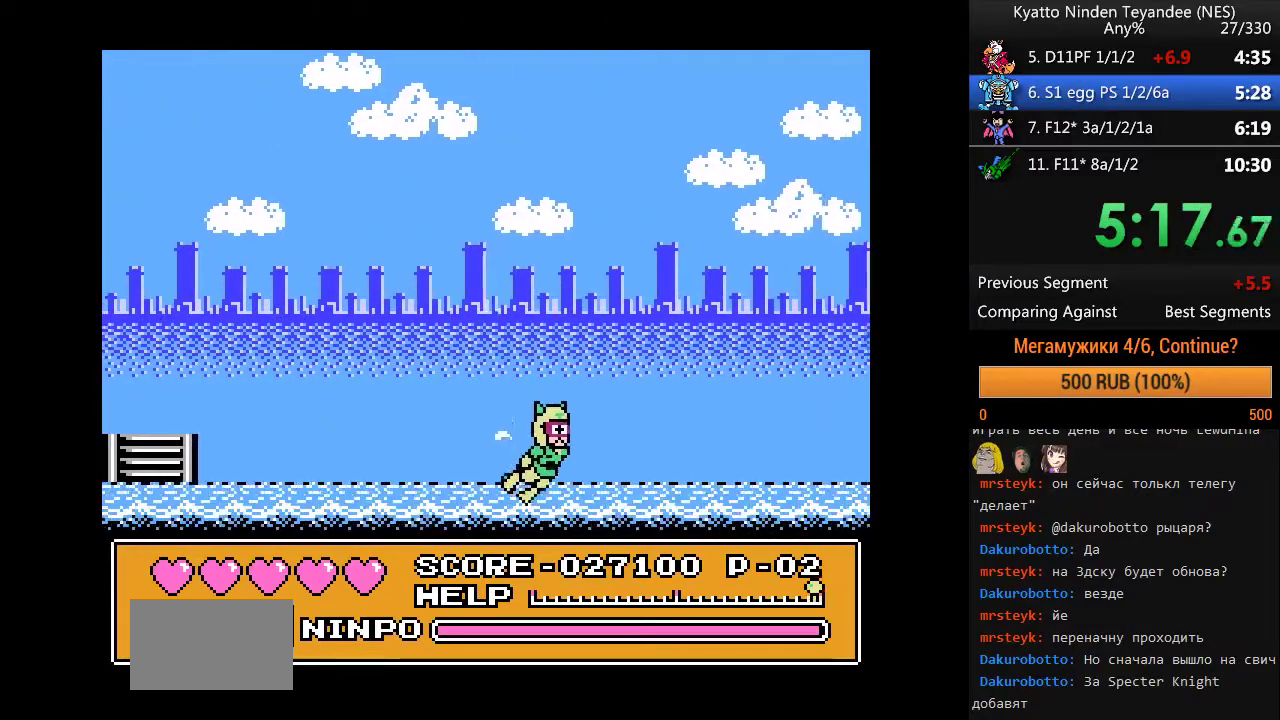
{"buttons": ["DPAD_DOWN"], "events": [[233, "DPAD_DOWN", "down"]]}
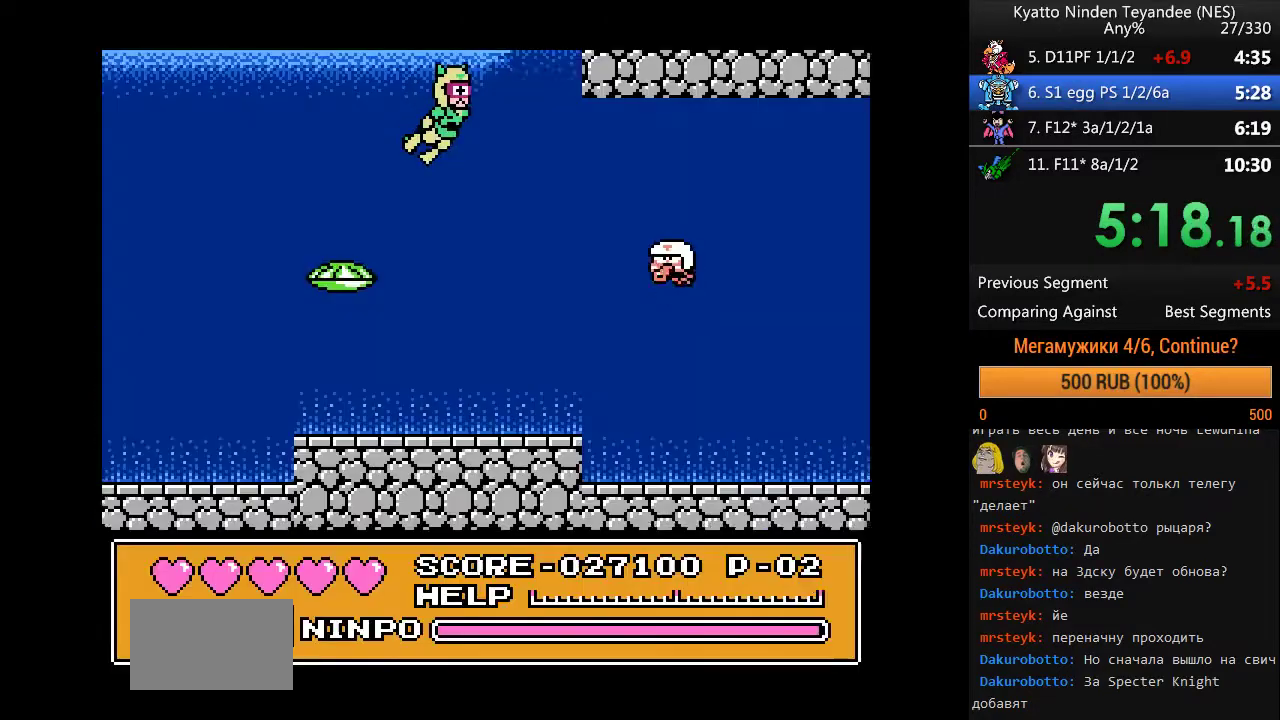
{"buttons": [], "events": [[467, "DPAD_DOWN", "up"]]}